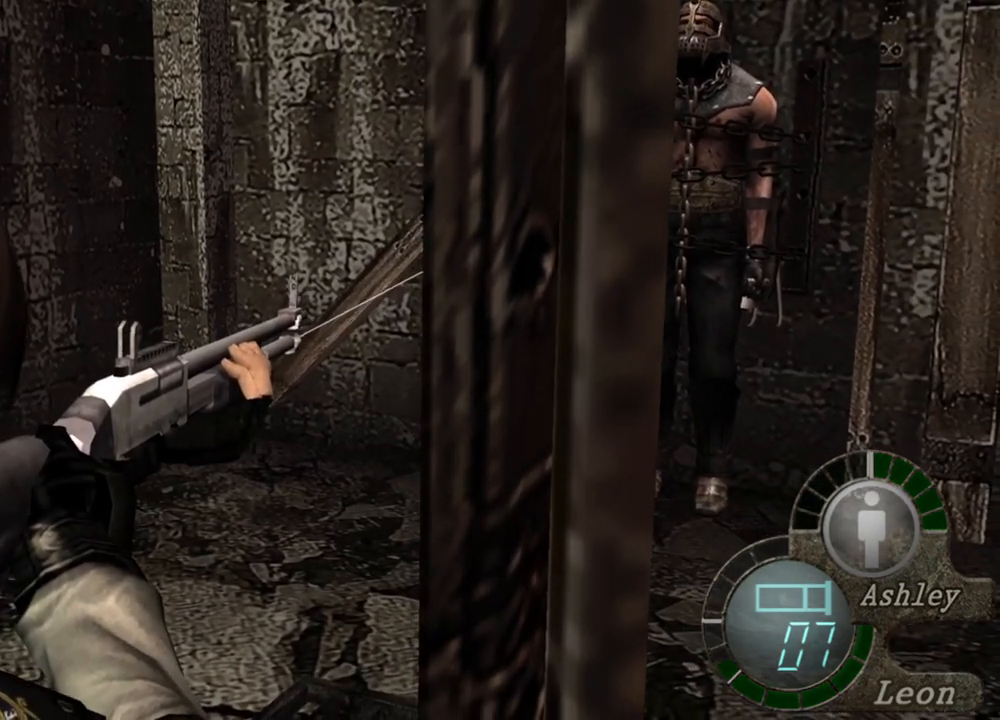
Gameplay with keyboard and mouse; each line is a JSON object with the keys and mouse buttons held at the frame after it. "events" lists presses ("down") and releases ("up") of "1", "2", "3", "4", "5", "a", "alt", "b", "c", "ctrl", "d", "e", "f", "g", "q", "r", "s", "shift", "space", "t", "tab", "tilde", "v", "w", "x", "z", "mouse_left", "mouse_wheel", "mouse_right", "mouse_mb4" and "mouse_mb5" between this image and that frame as [ms after this image, input, new state], when the widget could be followed in between. "mouse_left", "mouse_wheel", "mouse_right", "mouse_mb4", "mouse_mb5" = the "left", "wheel", "right", "mb4", "mb5" buttons of the "mouse" list. No other keys are recorded. "wheel" means that the mouse wheel is clicked or scrolled. Mouse movement is not recorded.
{"keys": [], "mouse": ["right"], "events": []}
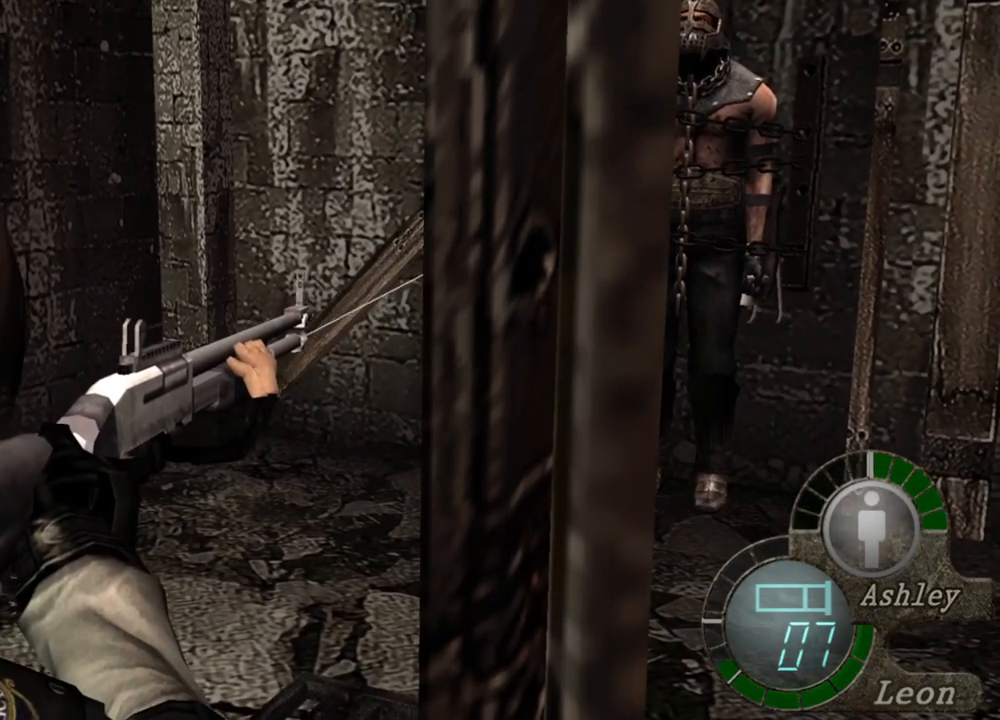
{"keys": [], "mouse": ["right"], "events": []}
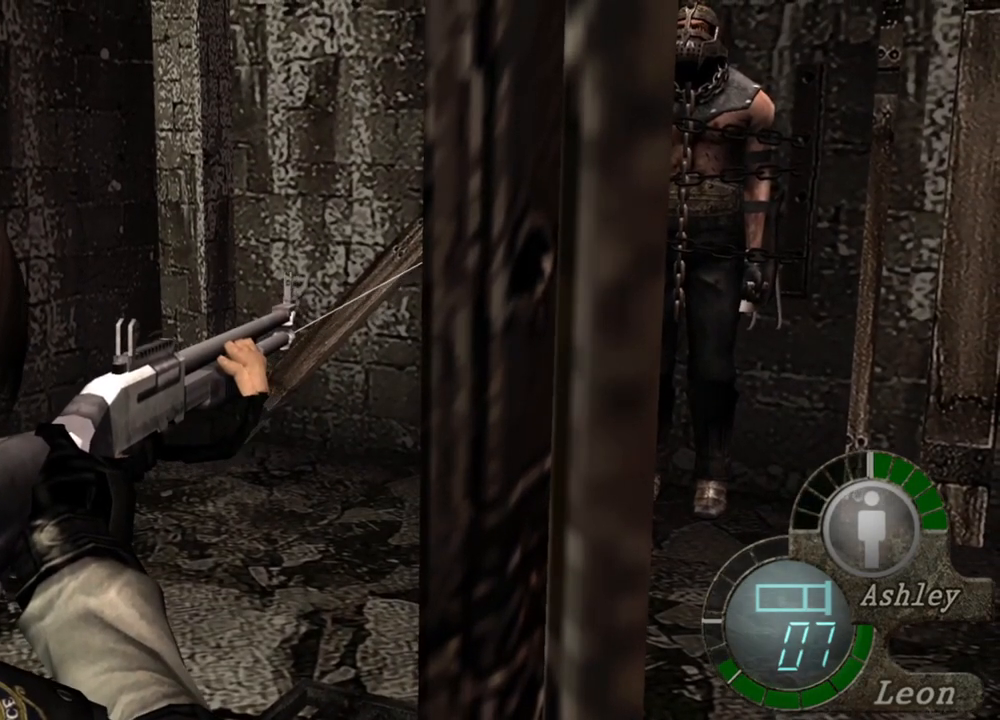
{"keys": [], "mouse": ["right"], "events": []}
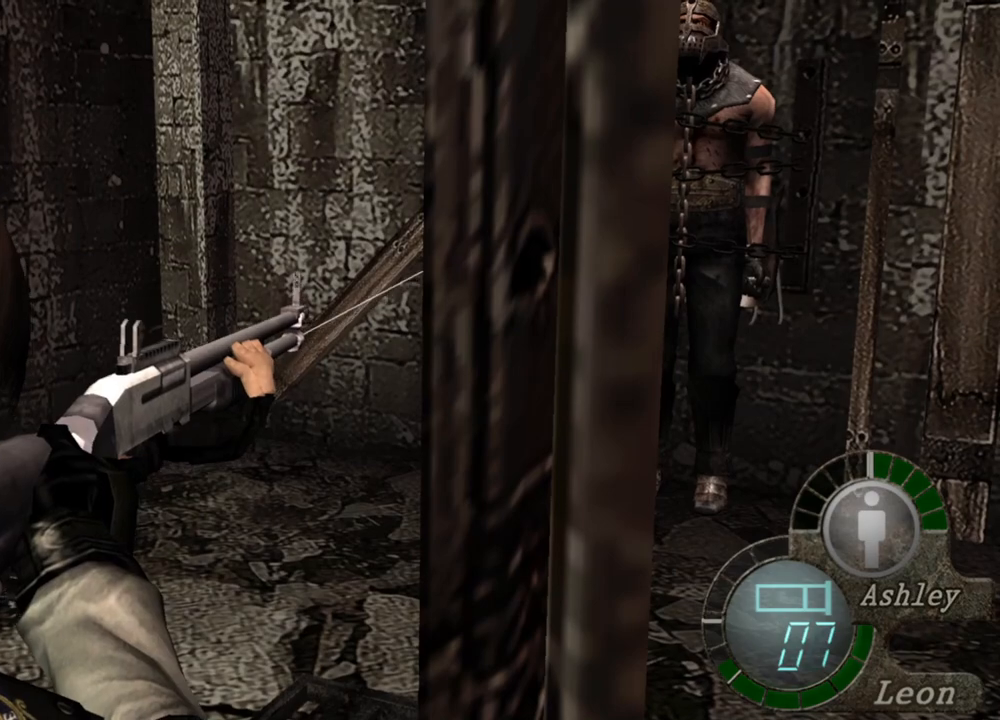
{"keys": [], "mouse": ["right"], "events": []}
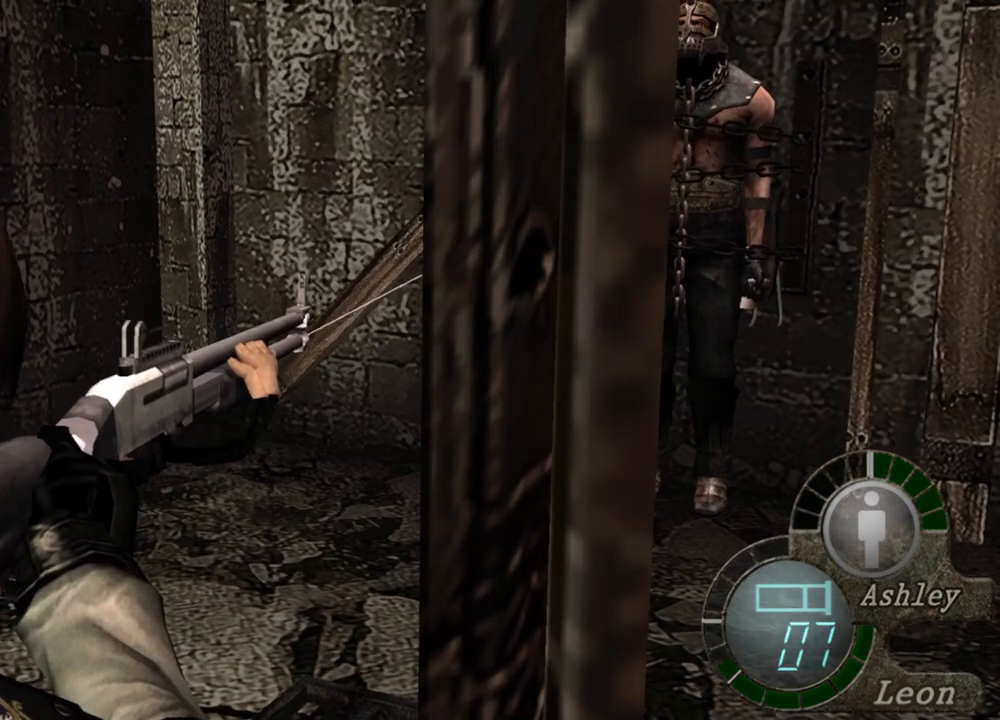
{"keys": [], "mouse": ["right"], "events": []}
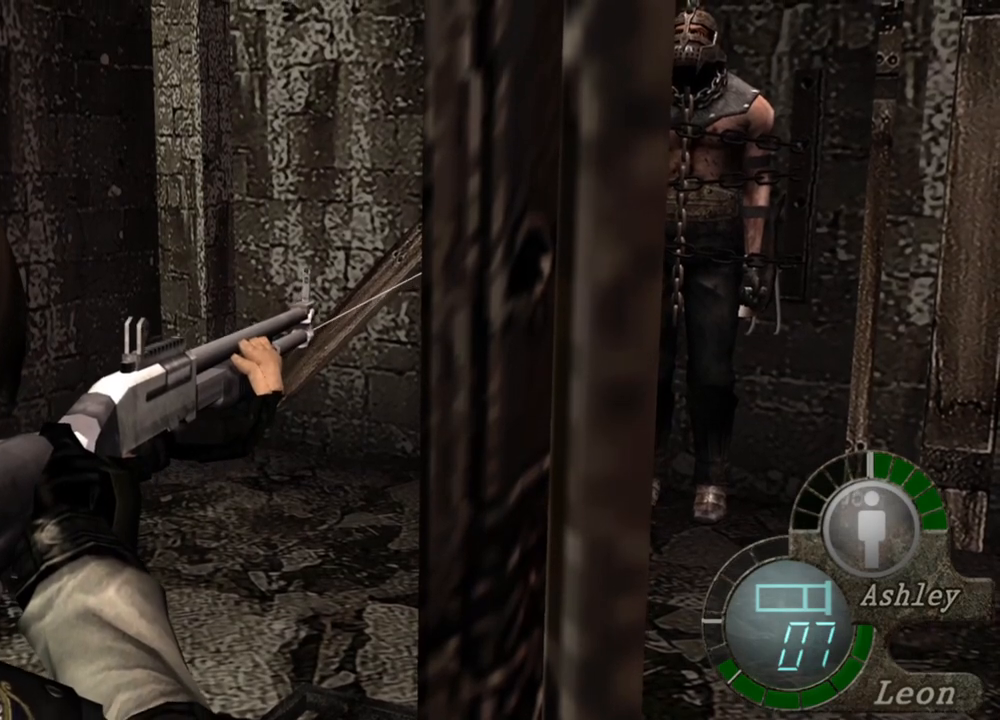
{"keys": [], "mouse": ["right"], "events": []}
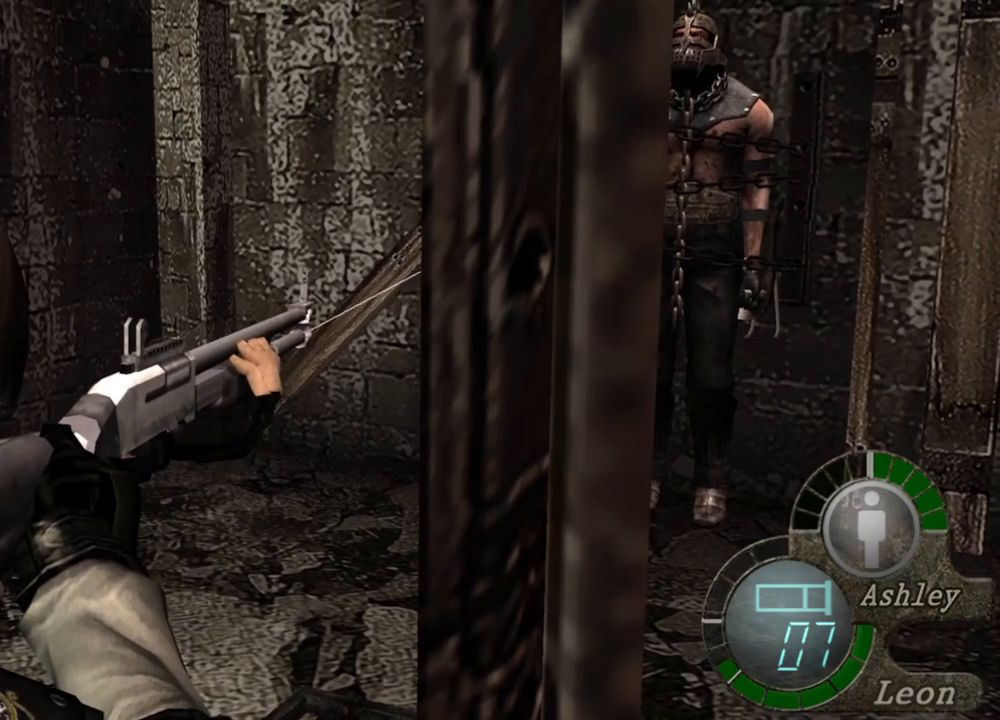
{"keys": [], "mouse": ["right"], "events": []}
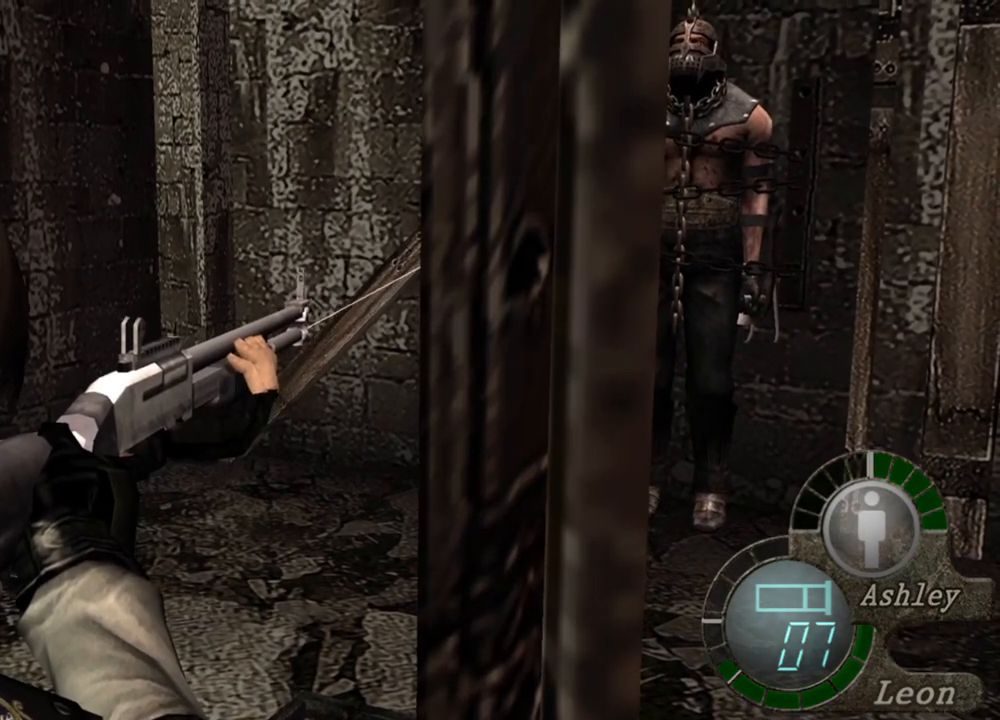
{"keys": [], "mouse": ["right"], "events": []}
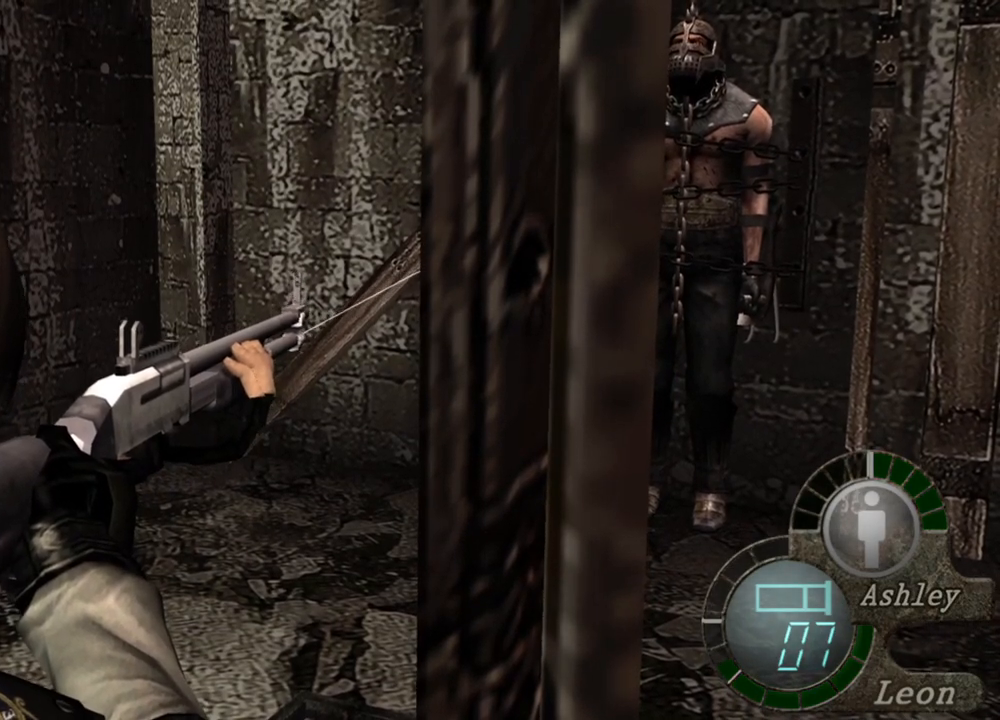
{"keys": [], "mouse": ["right"], "events": []}
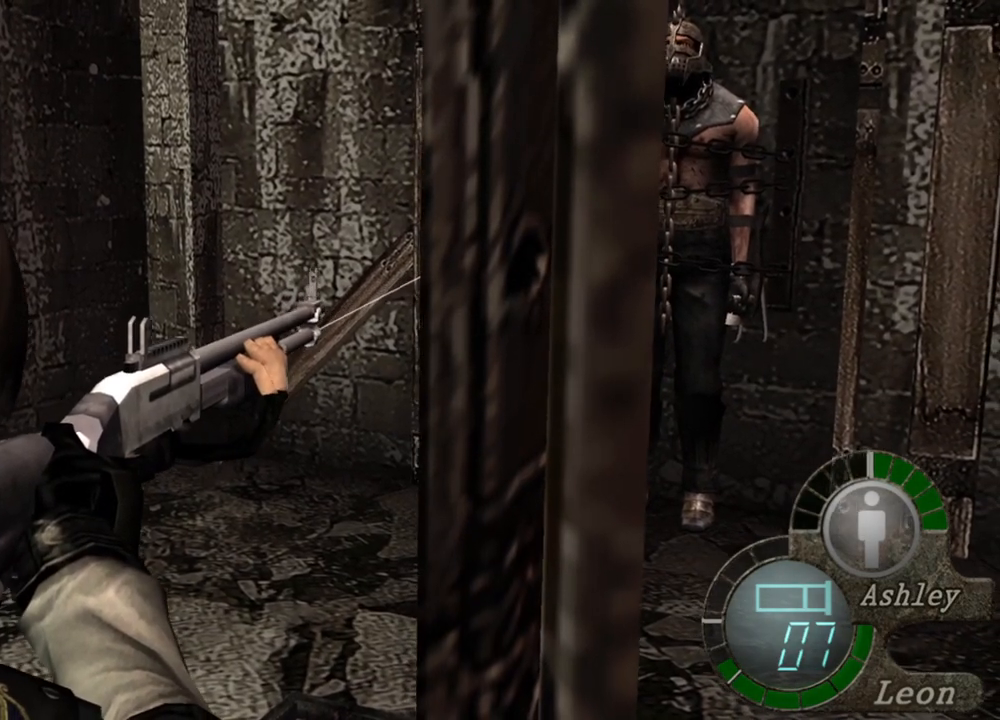
{"keys": [], "mouse": ["right"], "events": []}
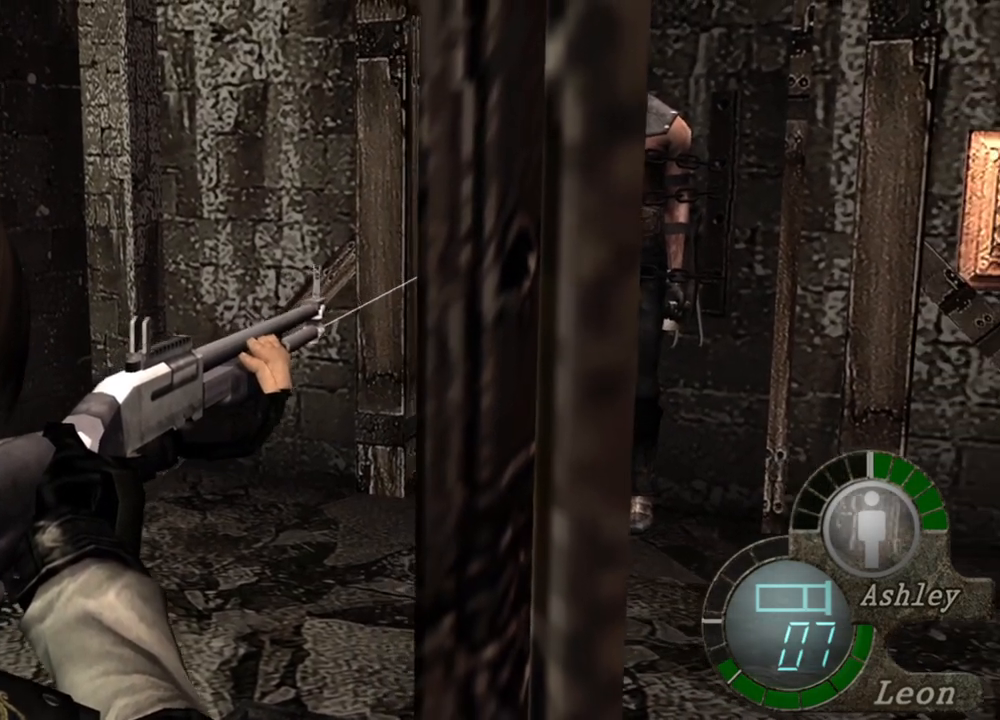
{"keys": [], "mouse": ["right"], "events": []}
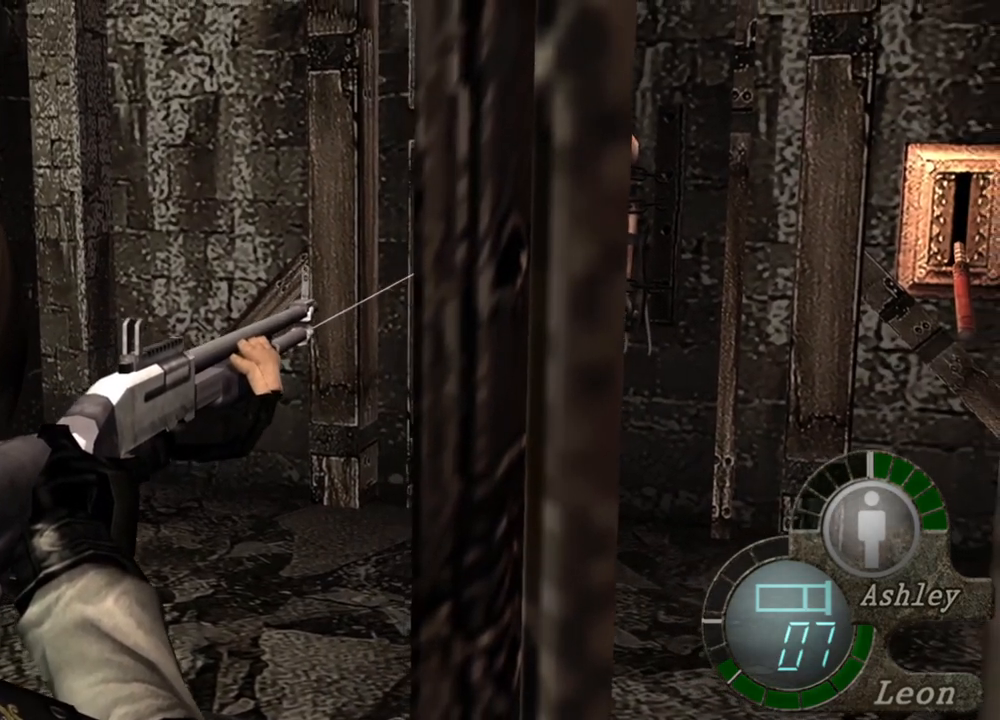
{"keys": [], "mouse": ["right"], "events": []}
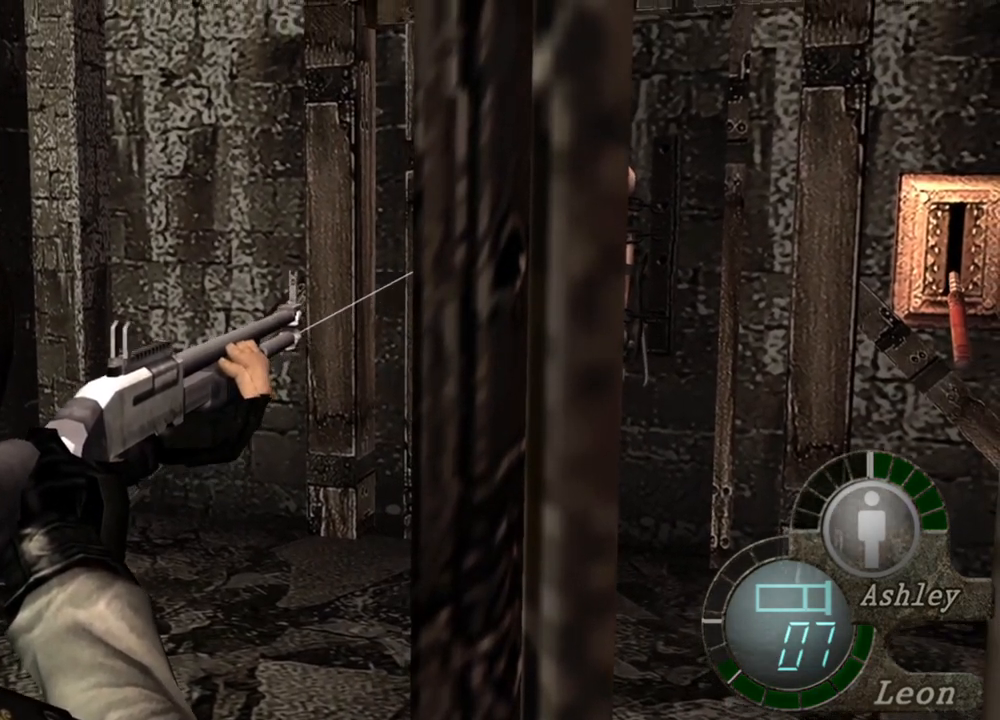
{"keys": [], "mouse": ["right"], "events": []}
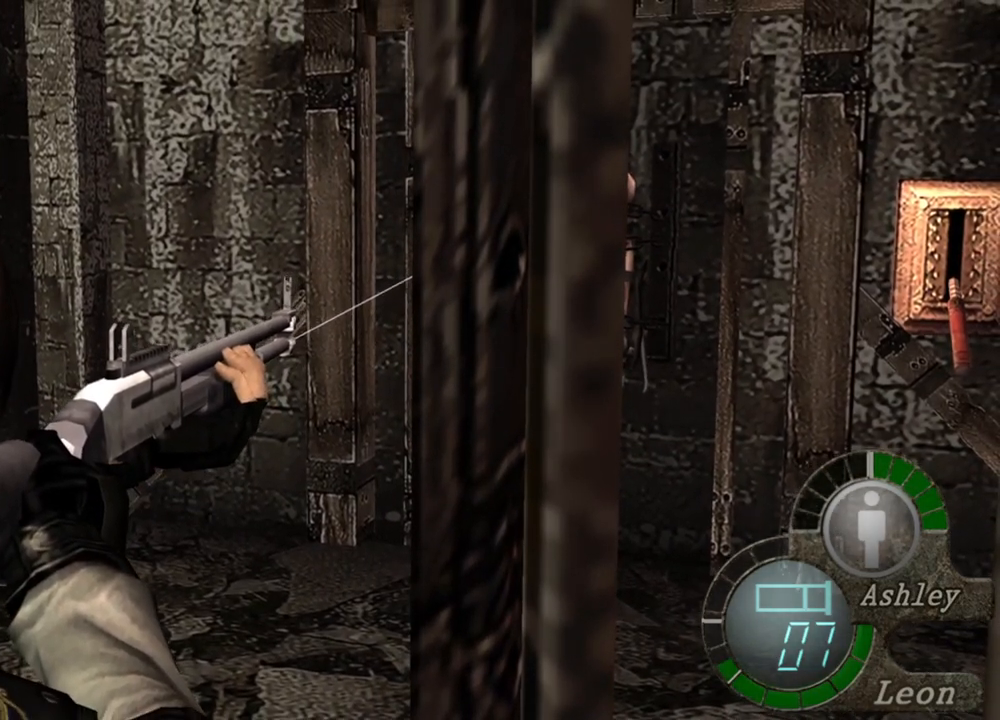
{"keys": [], "mouse": ["right"], "events": []}
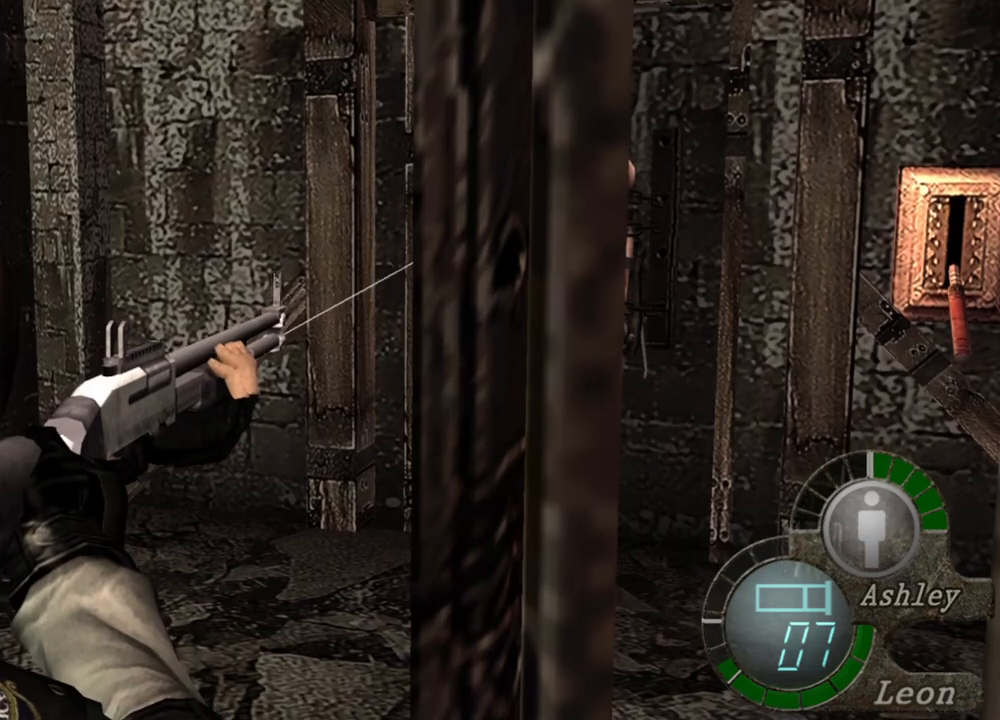
{"keys": [], "mouse": ["right"], "events": []}
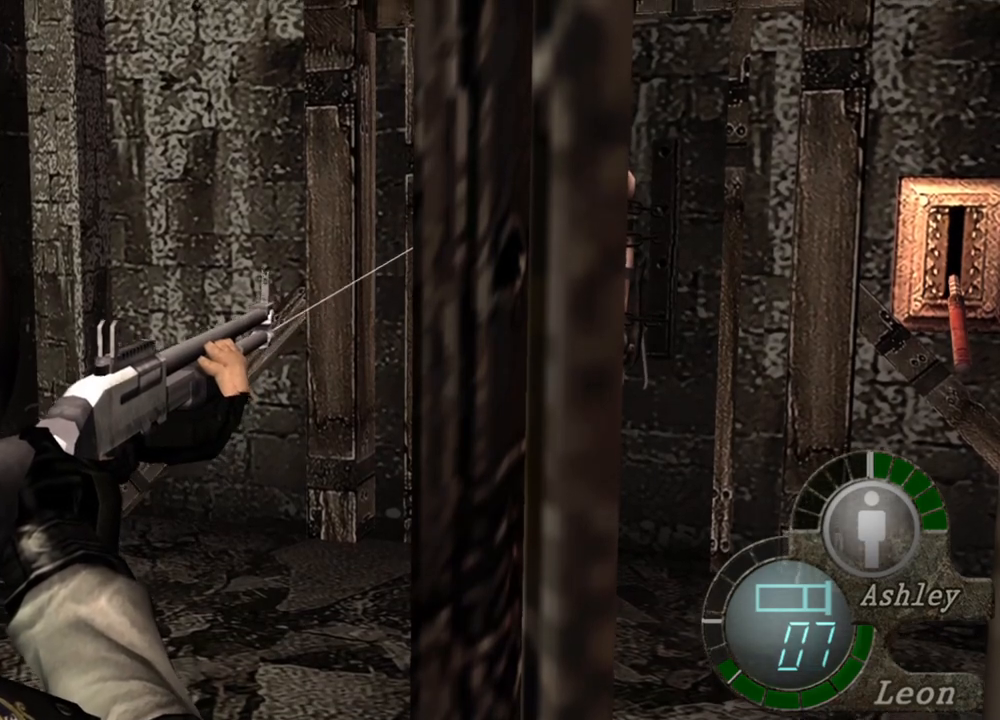
{"keys": [], "mouse": ["right"], "events": []}
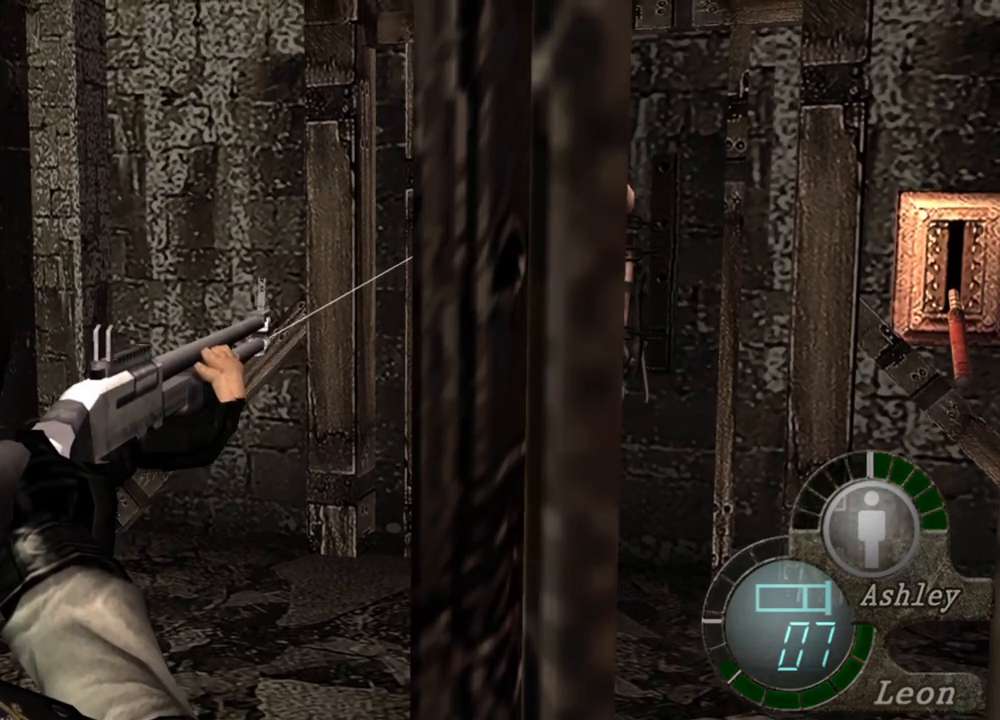
{"keys": [], "mouse": ["right"], "events": []}
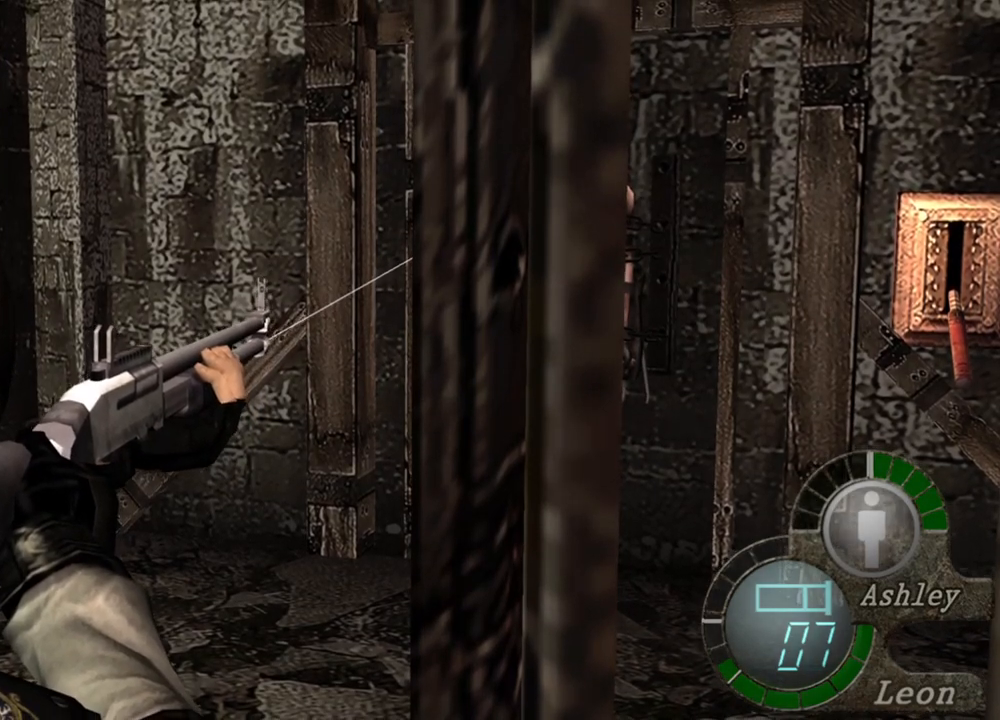
{"keys": [], "mouse": ["right"], "events": []}
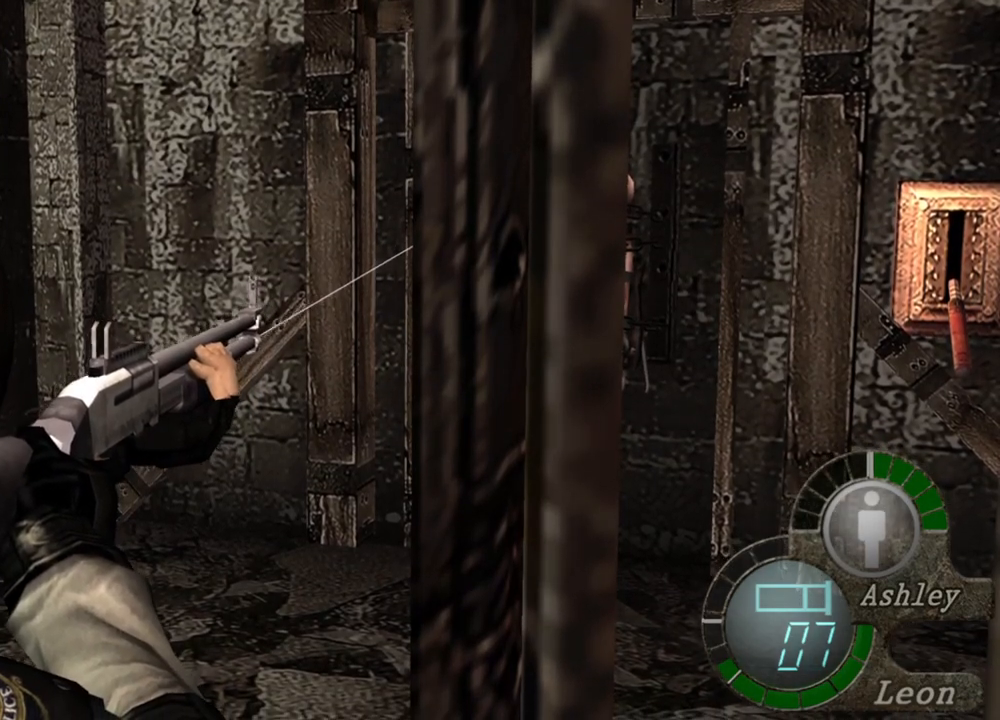
{"keys": [], "mouse": ["right"], "events": []}
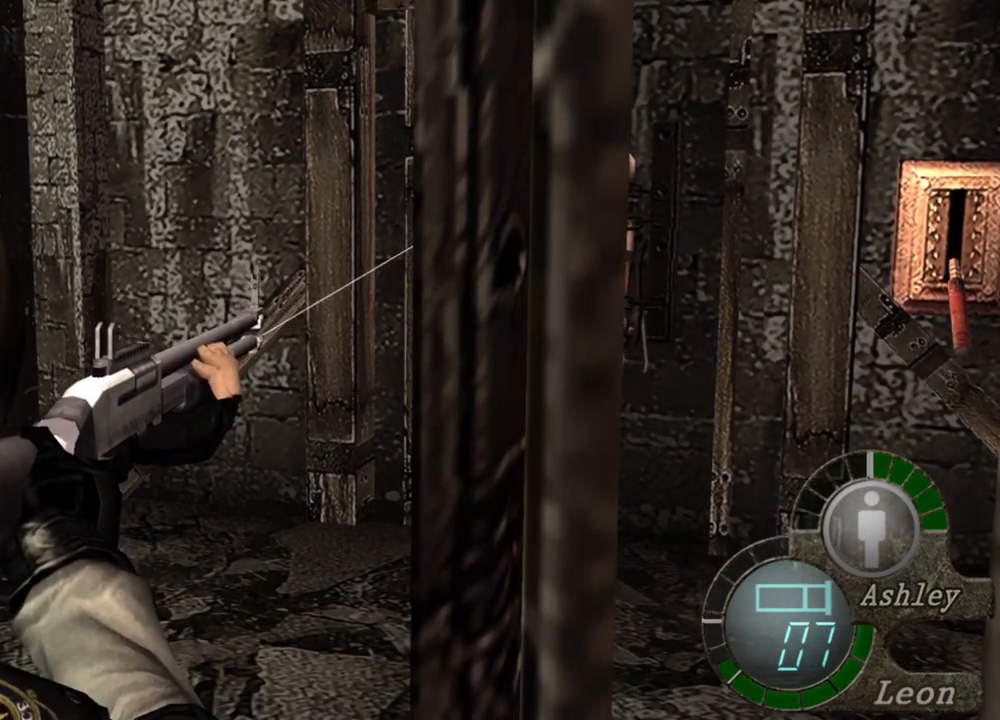
{"keys": [], "mouse": [], "events": [[484, "mouse_right", "up"]]}
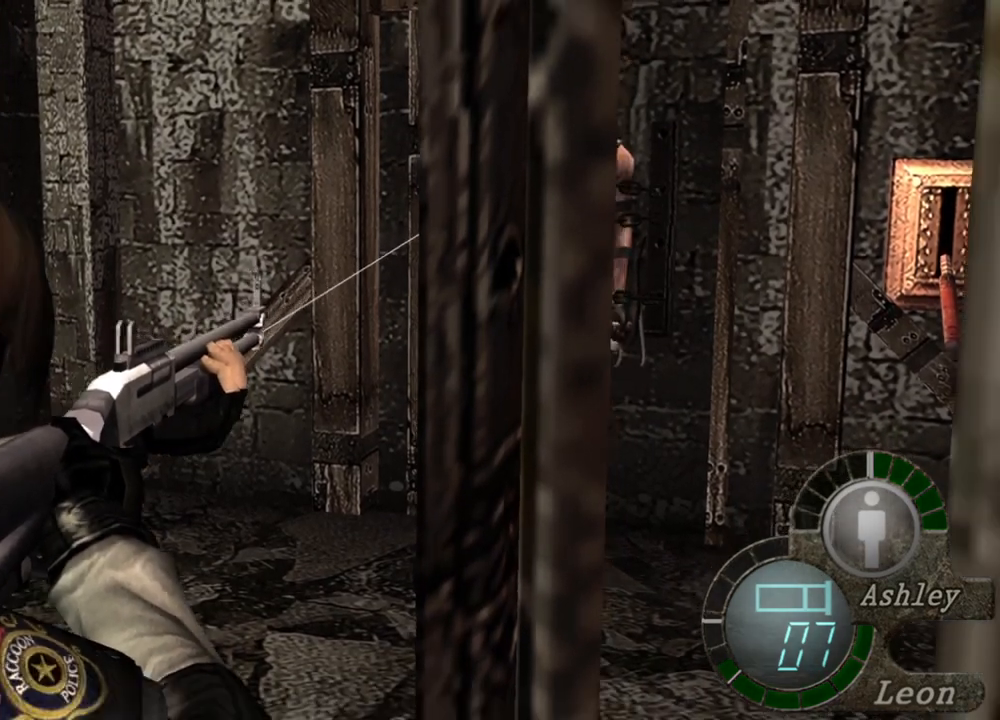
{"keys": [], "mouse": [], "events": []}
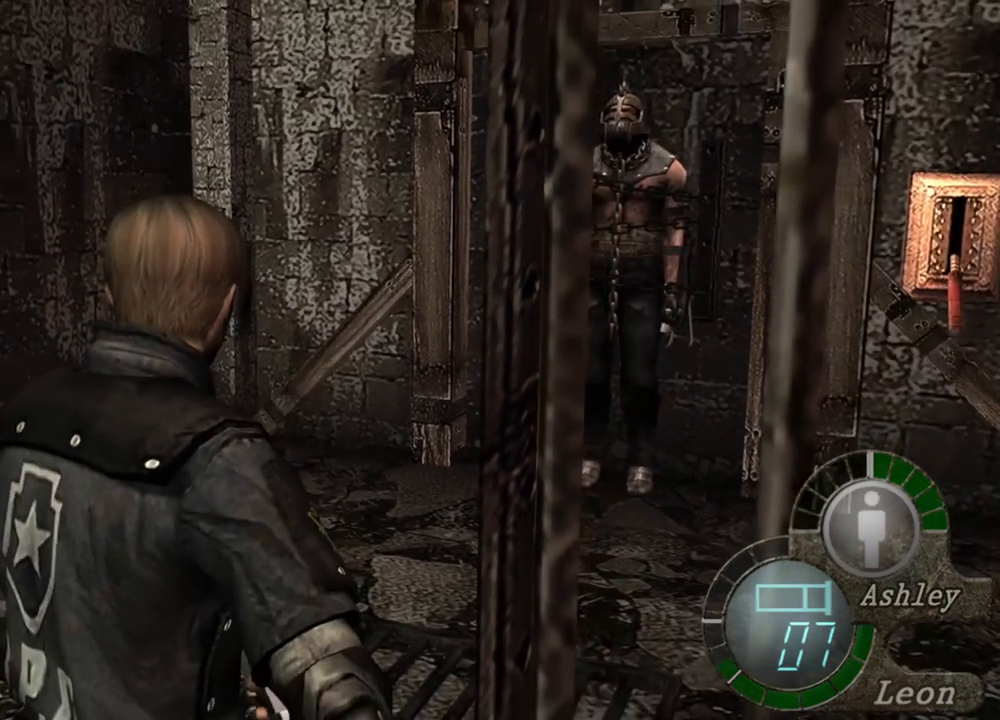
{"keys": [], "mouse": [], "events": []}
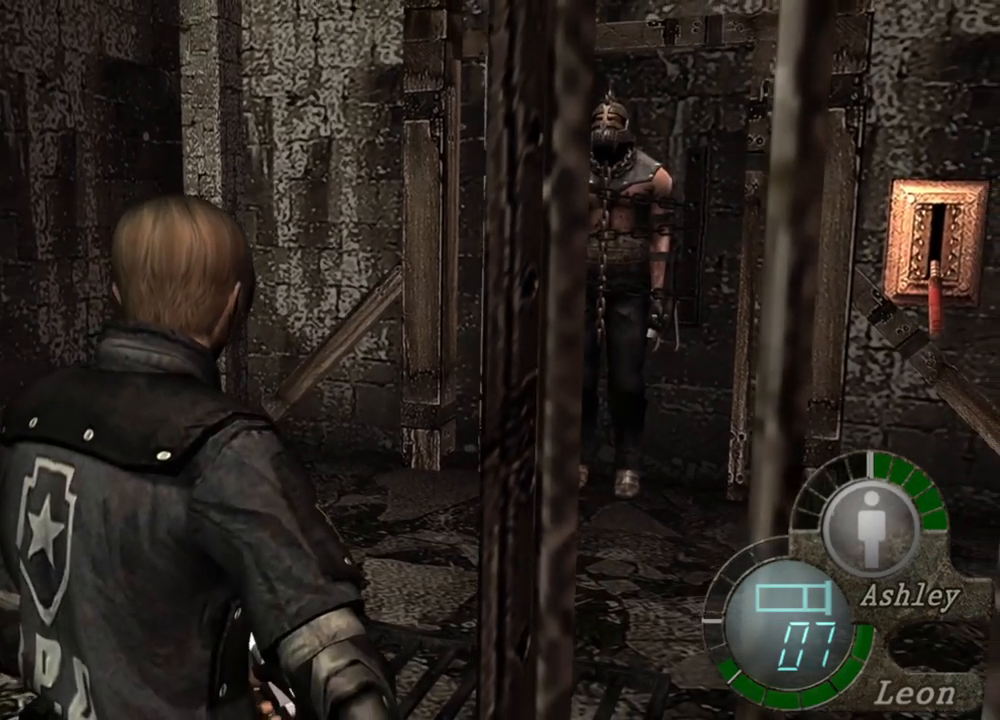
{"keys": [], "mouse": [], "events": []}
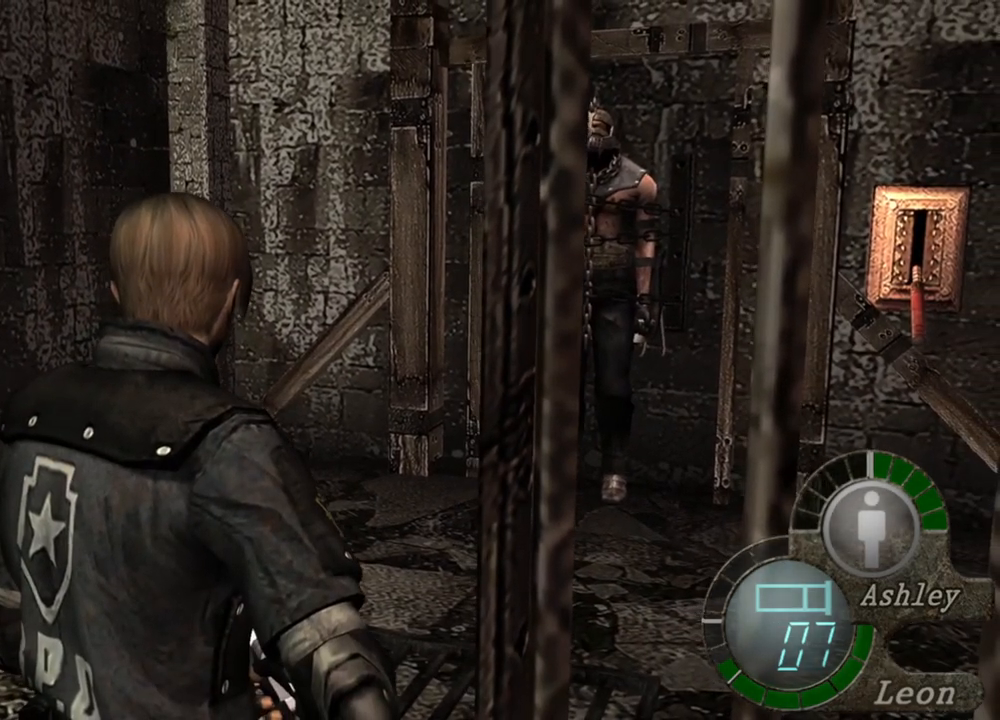
{"keys": [], "mouse": [], "events": []}
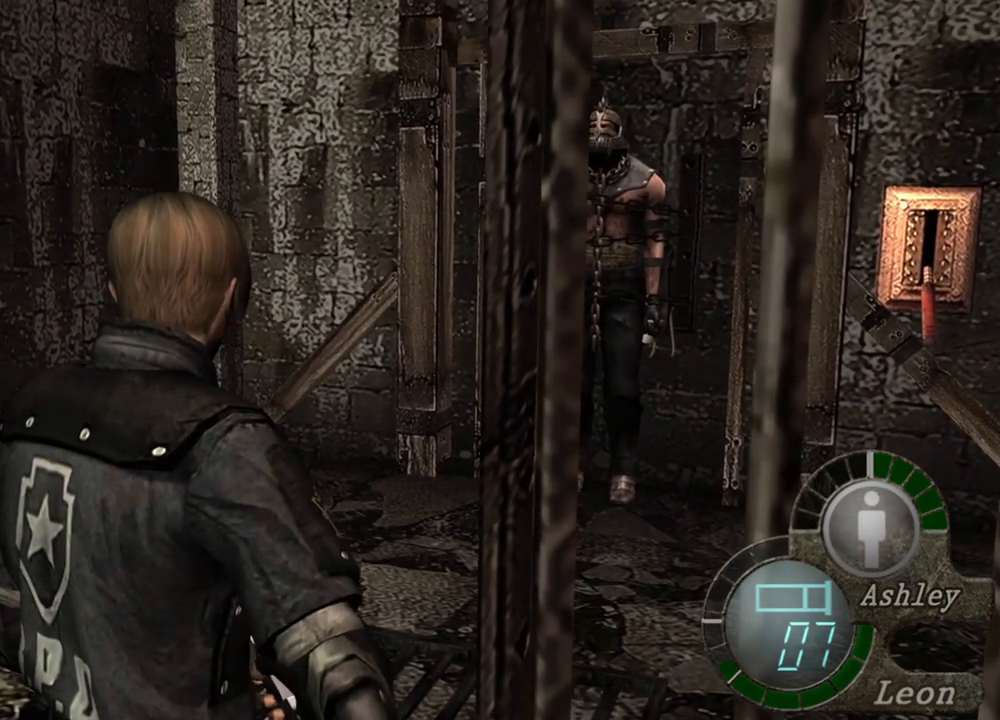
{"keys": [], "mouse": [], "events": []}
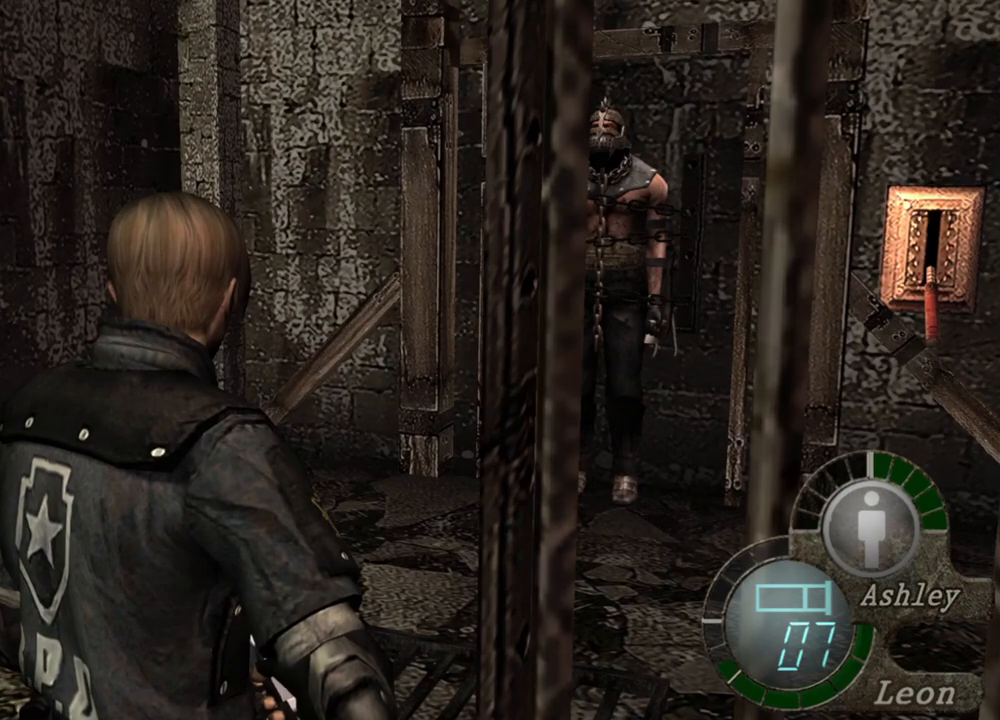
{"keys": [], "mouse": [], "events": []}
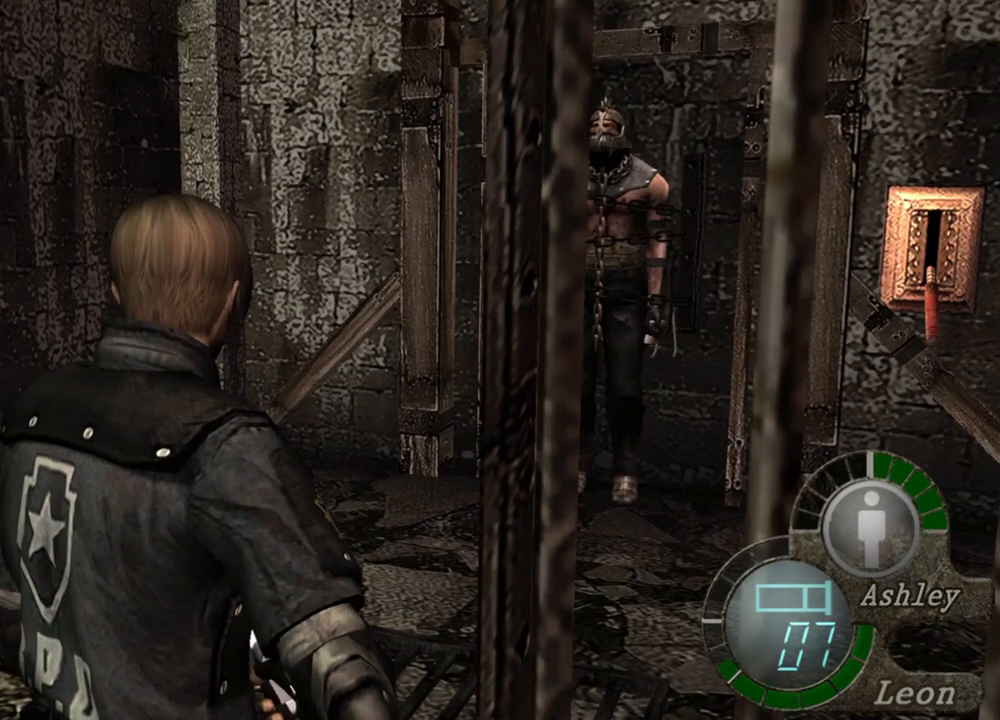
{"keys": [], "mouse": [], "events": []}
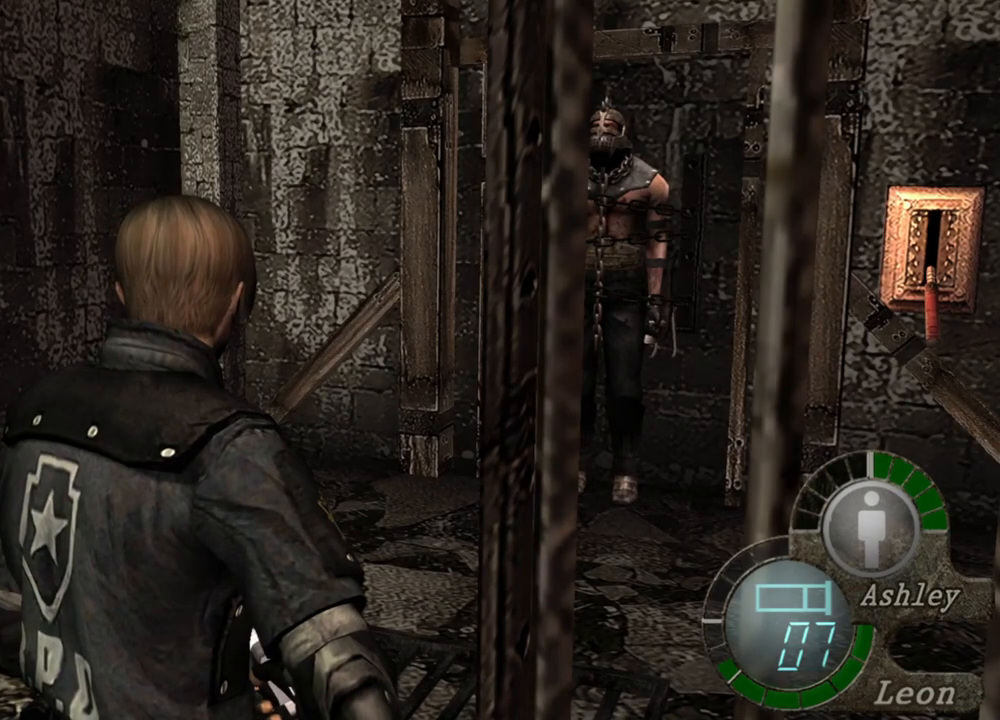
{"keys": [], "mouse": [], "events": []}
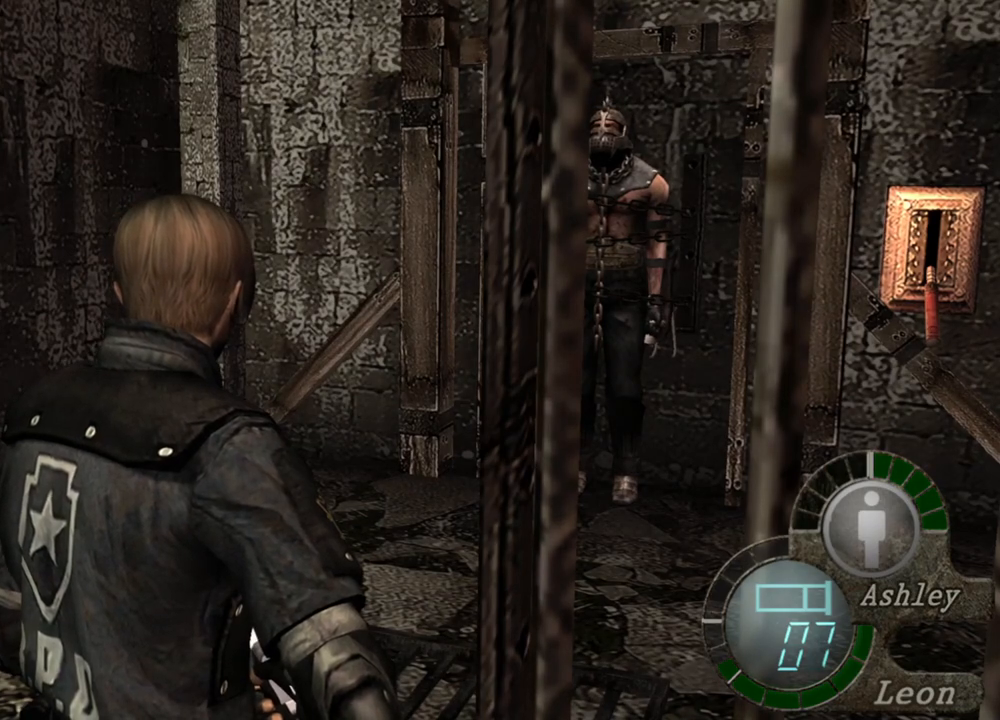
{"keys": [], "mouse": [], "events": []}
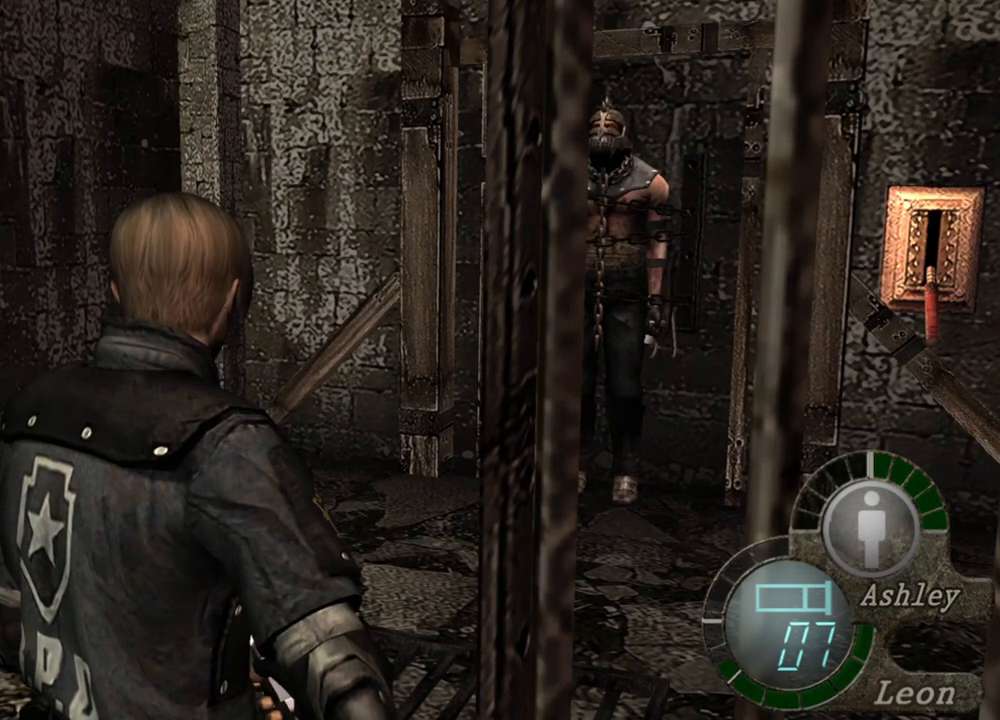
{"keys": [], "mouse": [], "events": [[250, "d", "down"], [384, "d", "up"]]}